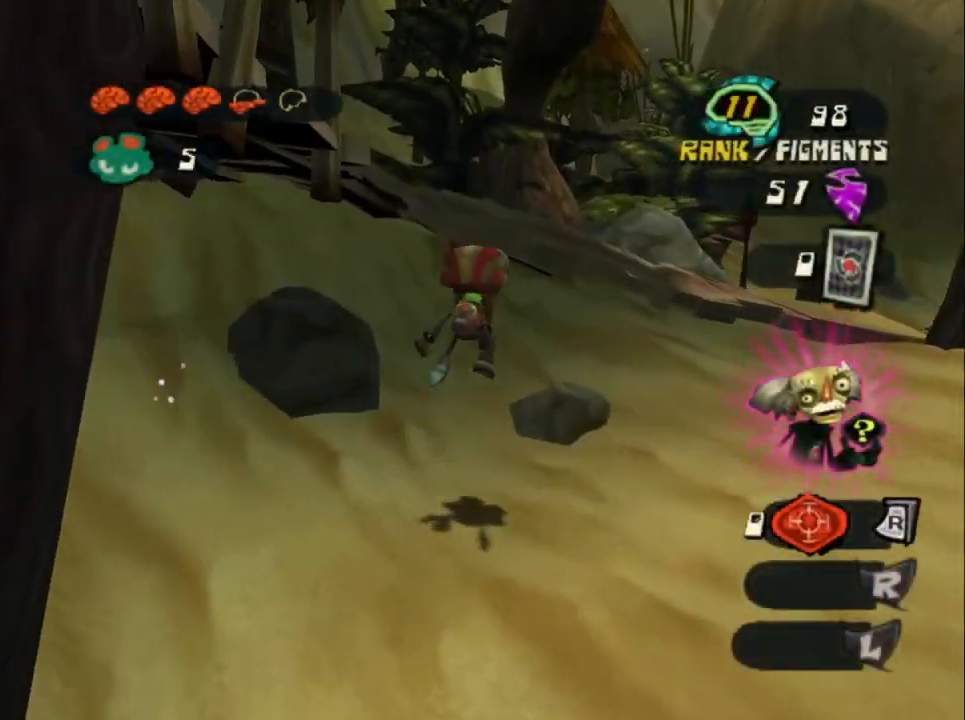
Gameplay with a controller (PlayStation layout); each line is a JSON object with the inputs held at the frame after it. "events" lists button and stick changes between this image and that frame as [ms after this image, input, new state], when the widget could be followed in between.
{"buttons": [], "left_stick": "up", "right_stick": "left", "events": [[17, "CROSS", "up"], [100, "CROSS", "down"], [283, "CROSS", "up"], [367, "right_stick", "left"]]}
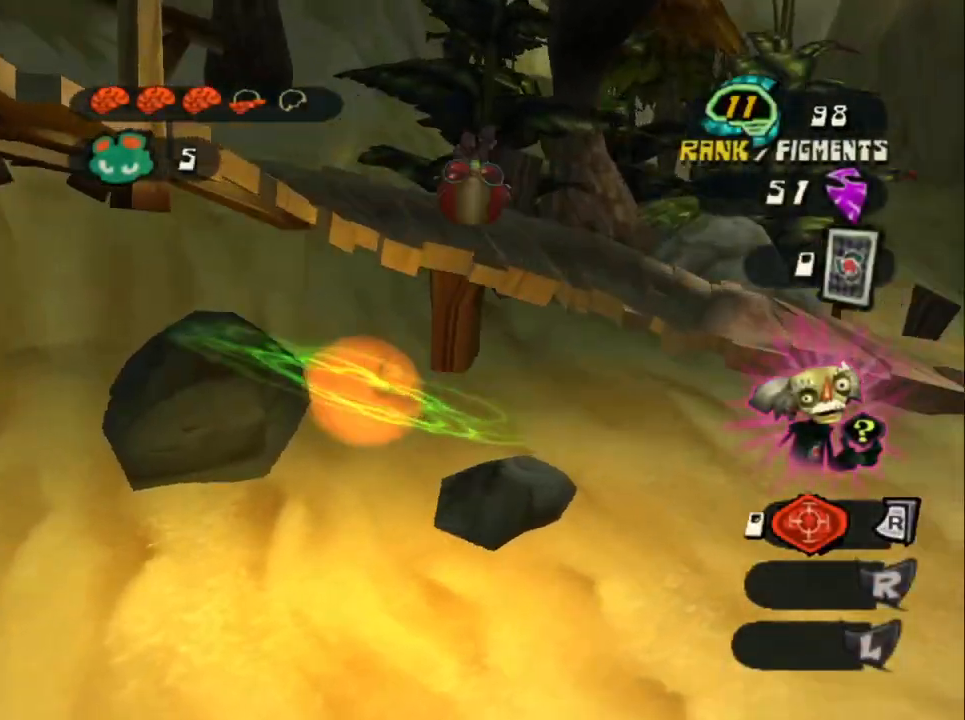
{"buttons": [], "left_stick": "up", "right_stick": "left", "events": []}
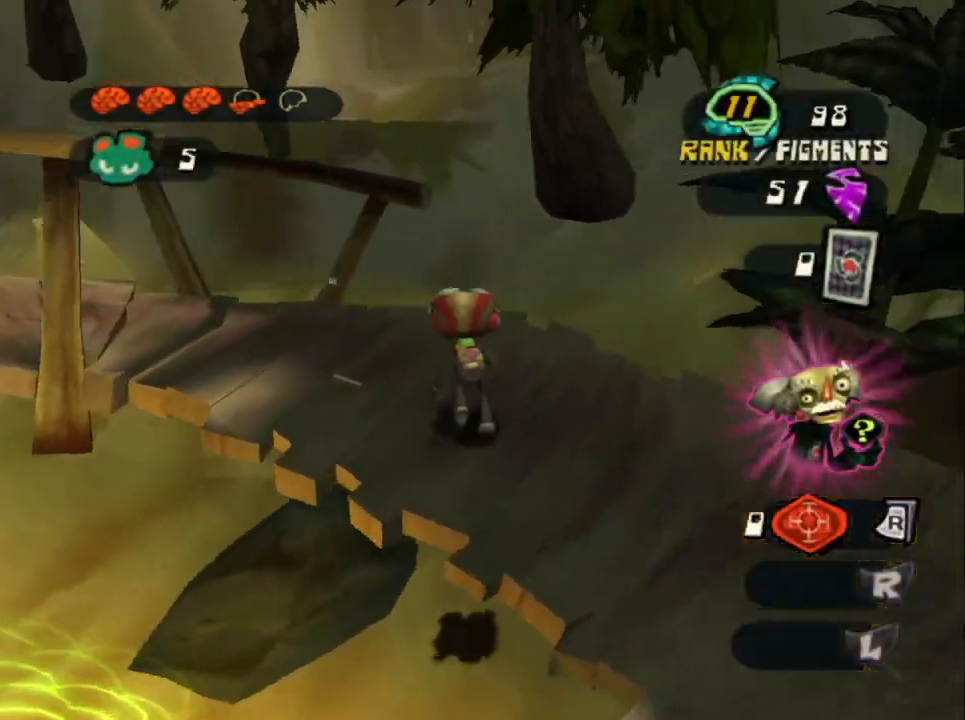
{"buttons": ["CROSS", "L2"], "left_stick": "up", "right_stick": "left", "events": [[33, "L2", "down"], [83, "CROSS", "down"], [250, "CROSS", "up"], [433, "CROSS", "down"]]}
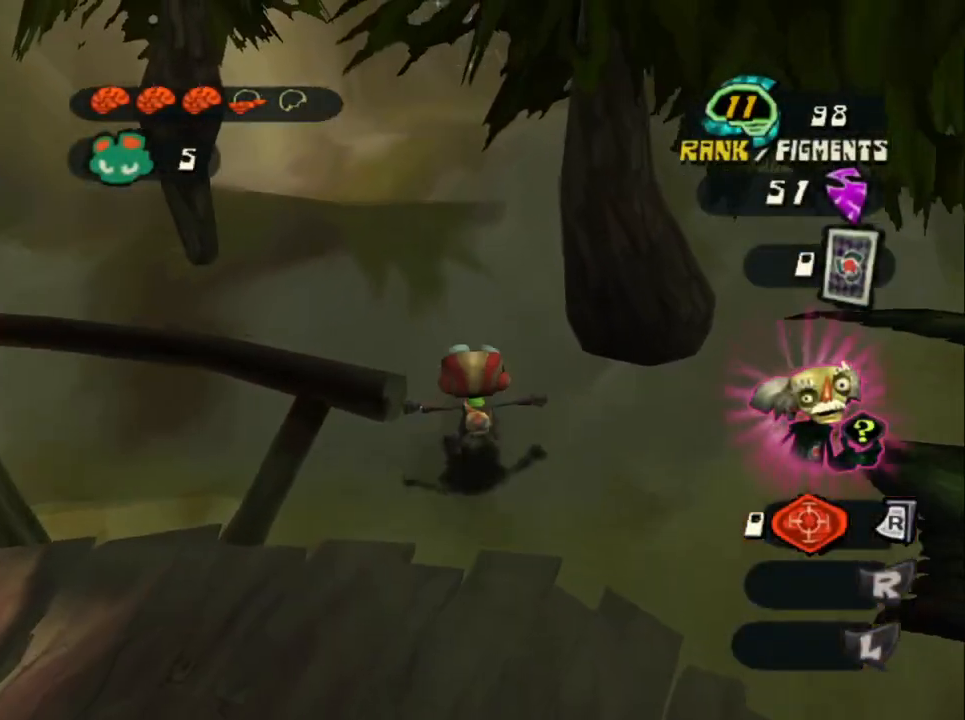
{"buttons": ["CROSS", "L2"], "left_stick": "up", "right_stick": "left", "events": [[50, "CROSS", "up"], [100, "CROSS", "down"], [217, "CROSS", "up"], [267, "CROSS", "down"], [367, "CROSS", "up"], [433, "CROSS", "down"]]}
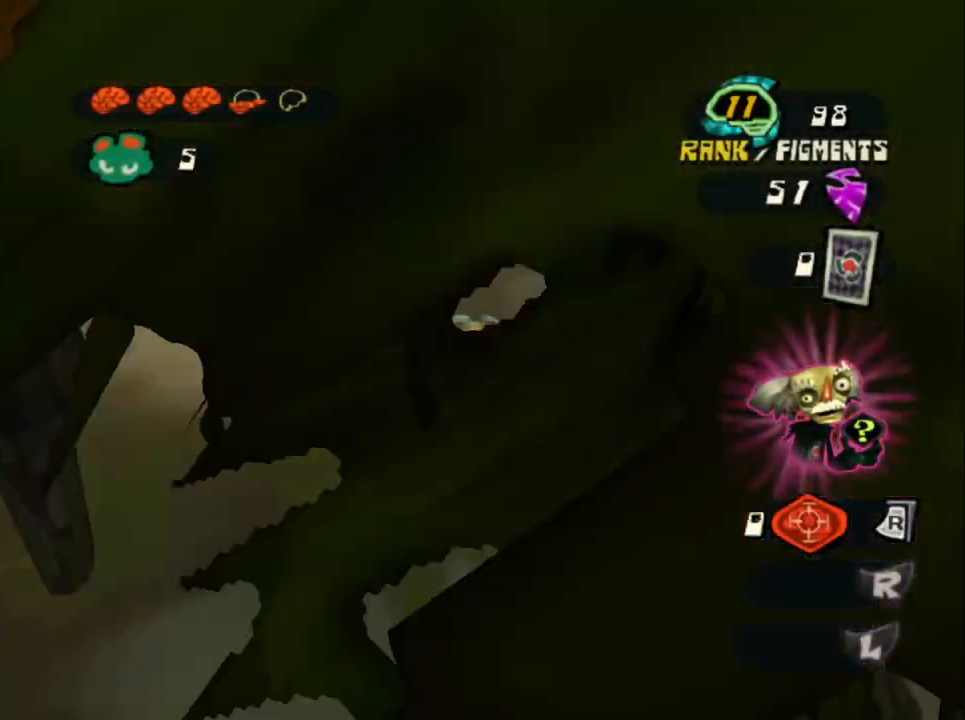
{"buttons": [], "left_stick": "up-right", "right_stick": "right", "events": [[50, "CROSS", "up"], [100, "CROSS", "down"], [183, "CROSS", "up"], [250, "CROSS", "down"], [350, "CROSS", "up"], [383, "left_stick", "up-right"], [417, "L2", "up"], [450, "right_stick", "right"]]}
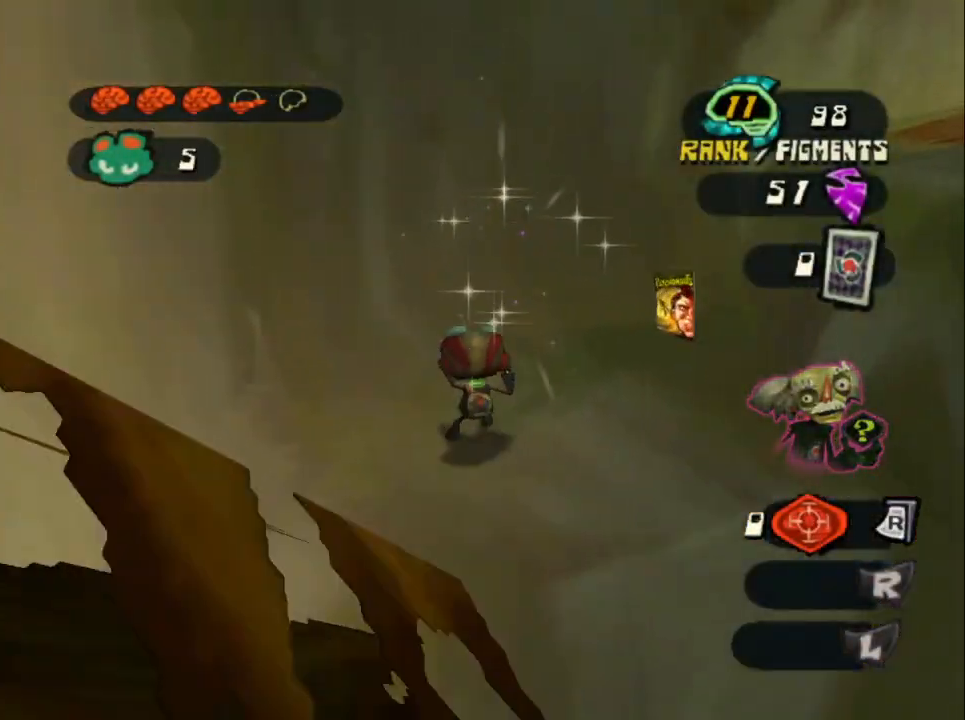
{"buttons": ["CROSS"], "left_stick": "up-right", "right_stick": "right", "events": [[100, "CROSS", "down"], [317, "CROSS", "up"], [400, "CROSS", "down"]]}
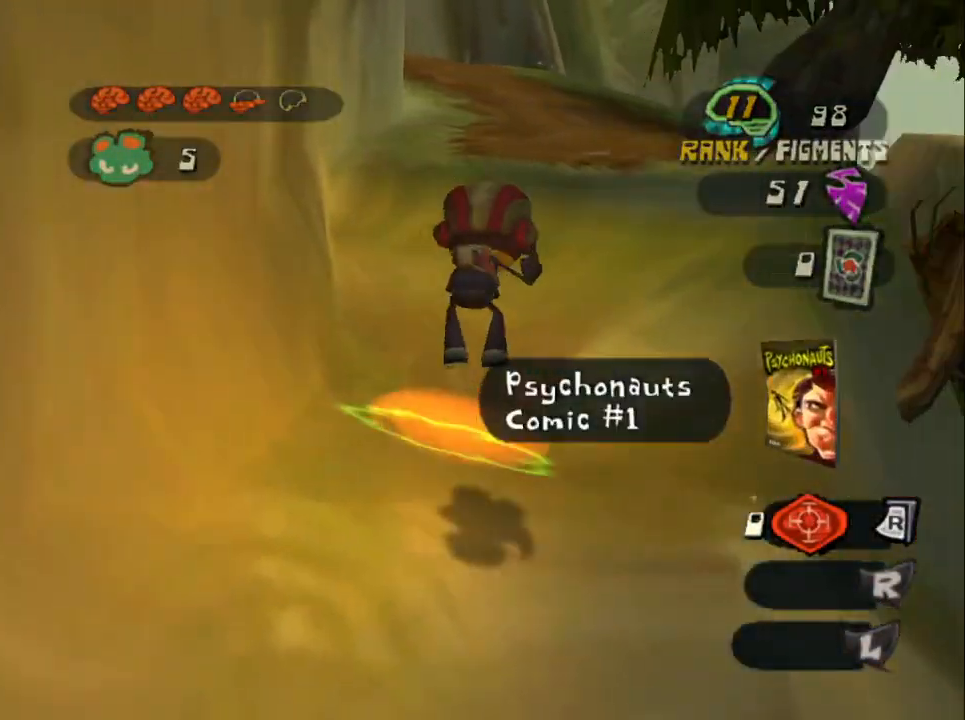
{"buttons": [], "left_stick": "up", "right_stick": "center", "events": [[33, "CROSS", "up"], [33, "left_stick", "up"], [33, "right_stick", "center"]]}
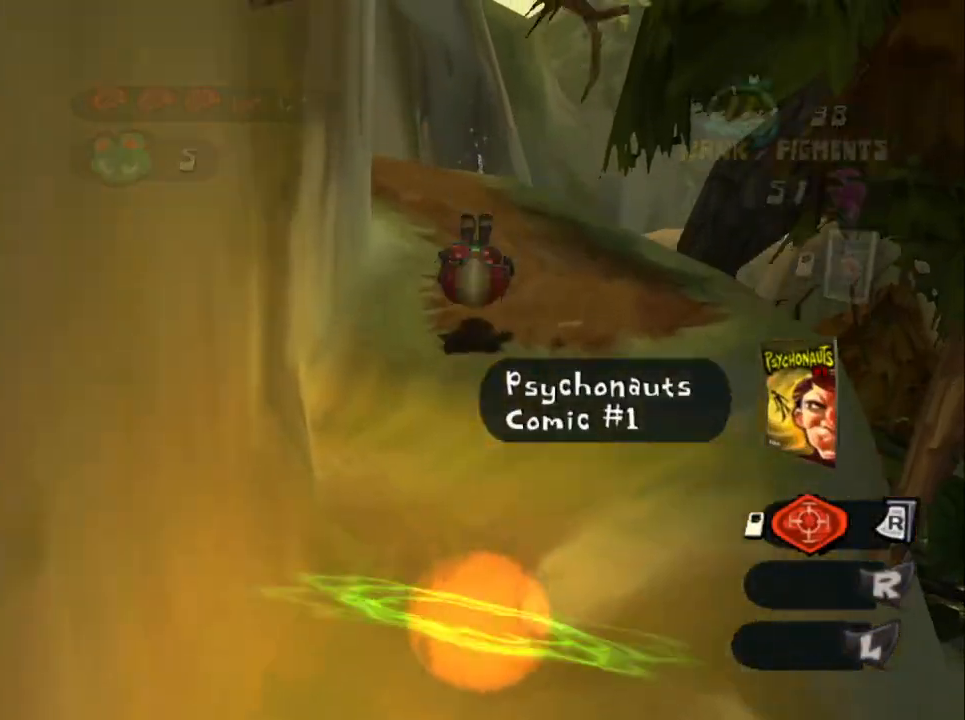
{"buttons": [], "left_stick": "up", "right_stick": "center", "events": [[217, "L2", "down"], [267, "CROSS", "down"], [367, "CROSS", "up"], [467, "L2", "up"]]}
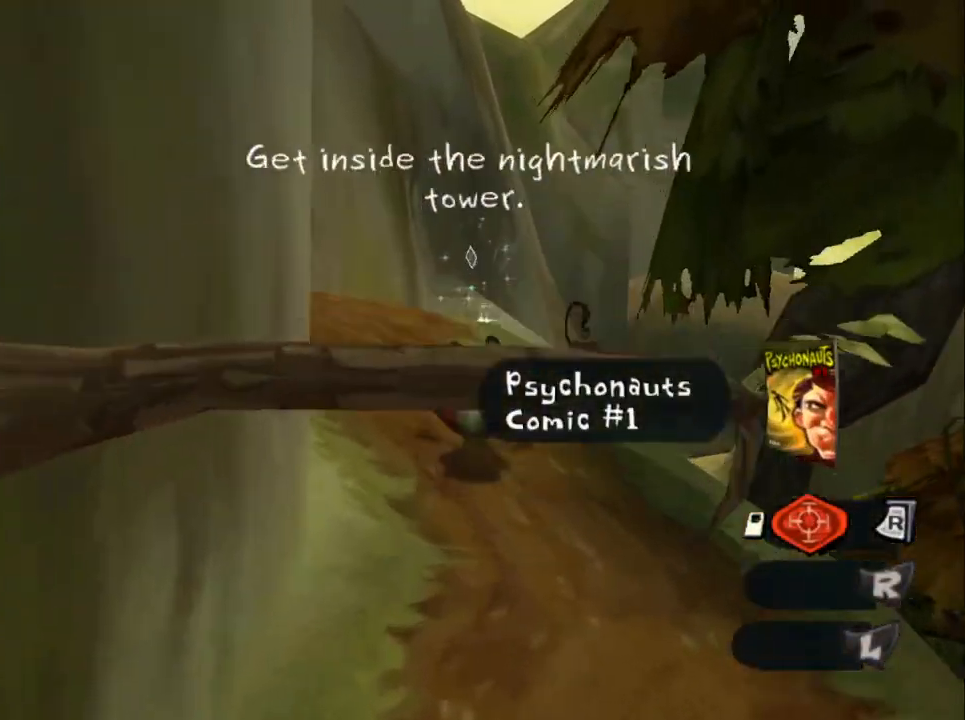
{"buttons": ["CROSS"], "left_stick": "up", "right_stick": "center", "events": [[500, "CROSS", "down"]]}
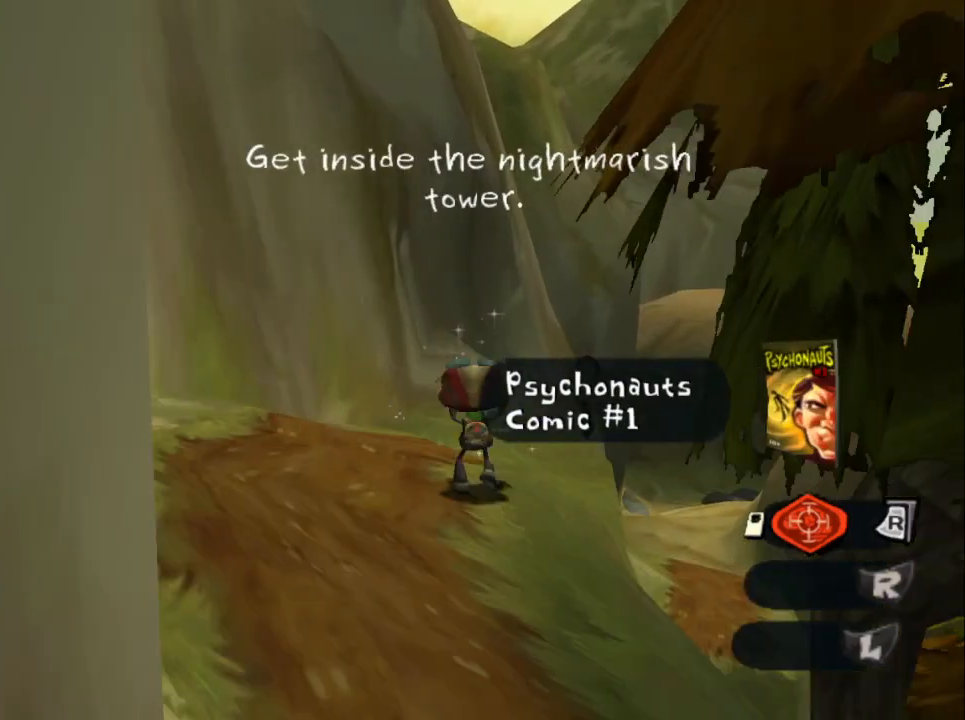
{"buttons": ["SQUARE"], "left_stick": "up", "right_stick": "center", "events": [[350, "CROSS", "up"], [500, "SQUARE", "down"]]}
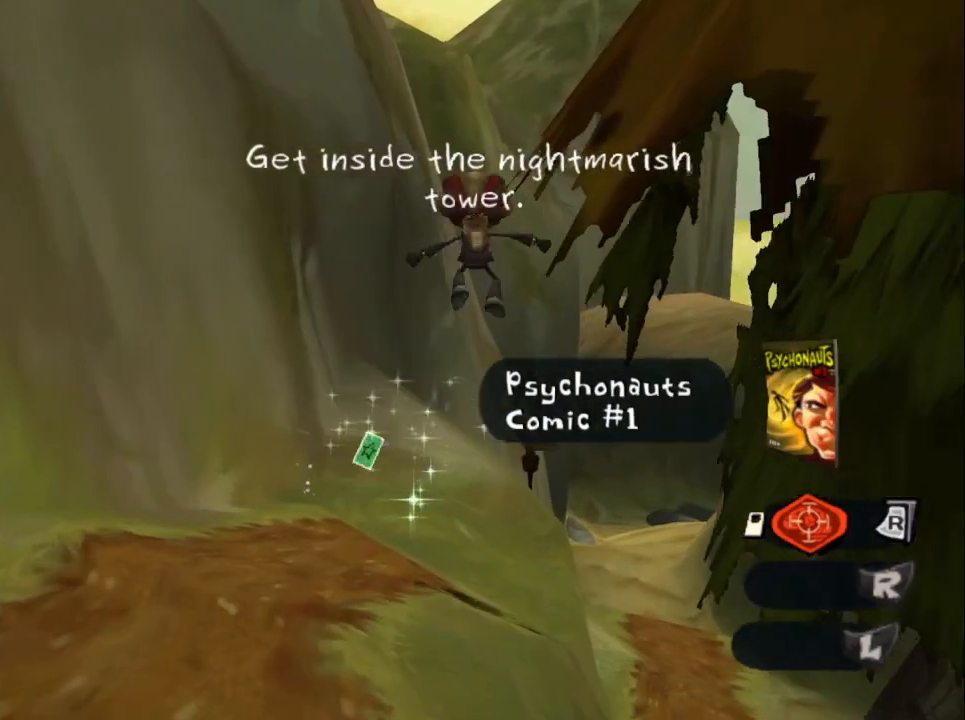
{"buttons": [], "left_stick": "up", "right_stick": "center", "events": [[133, "left_stick", "center"], [150, "SQUARE", "up"], [500, "left_stick", "up"]]}
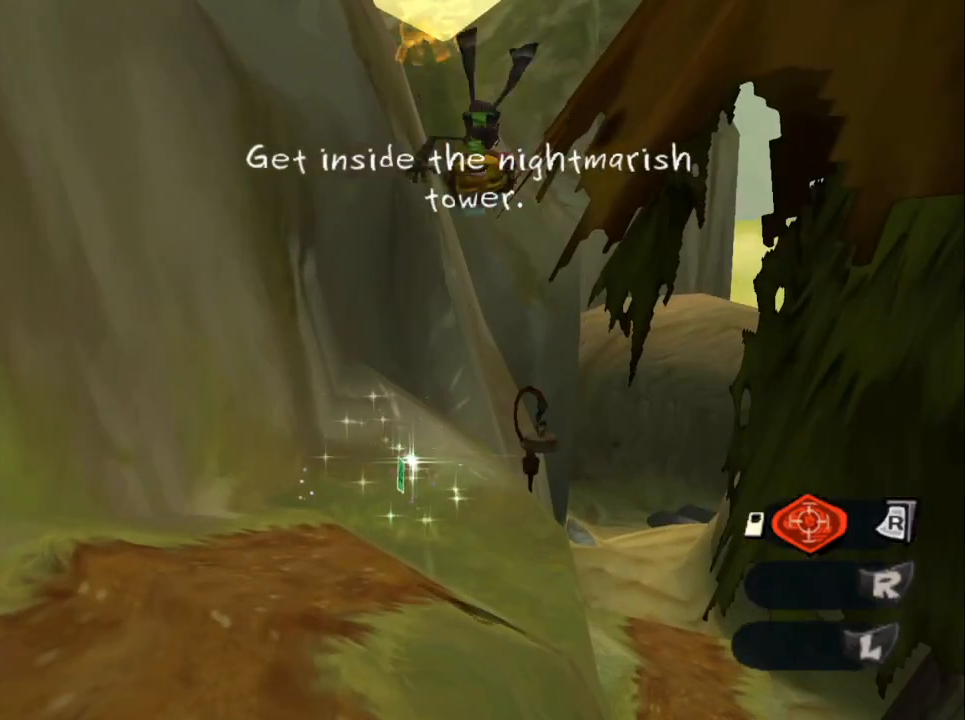
{"buttons": [], "left_stick": "up-right", "right_stick": "center", "events": [[17, "left_stick", "up-right"], [100, "CROSS", "down"], [400, "CROSS", "up"]]}
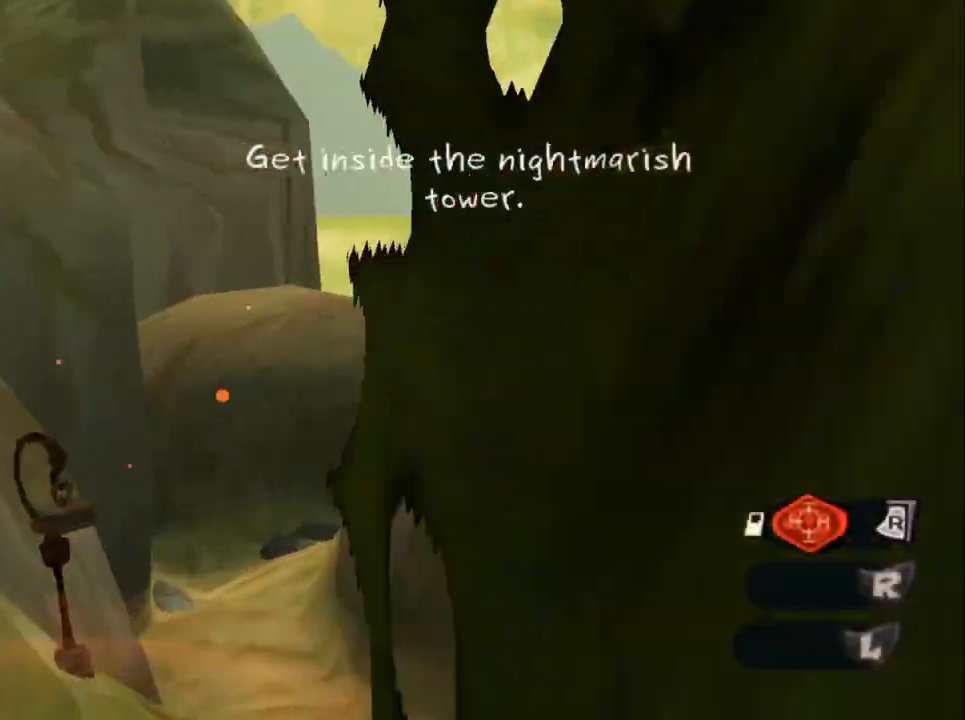
{"buttons": [], "left_stick": "down", "right_stick": "center", "events": [[17, "CROSS", "down"], [17, "left_stick", "up"], [167, "CROSS", "up"], [383, "left_stick", "down"]]}
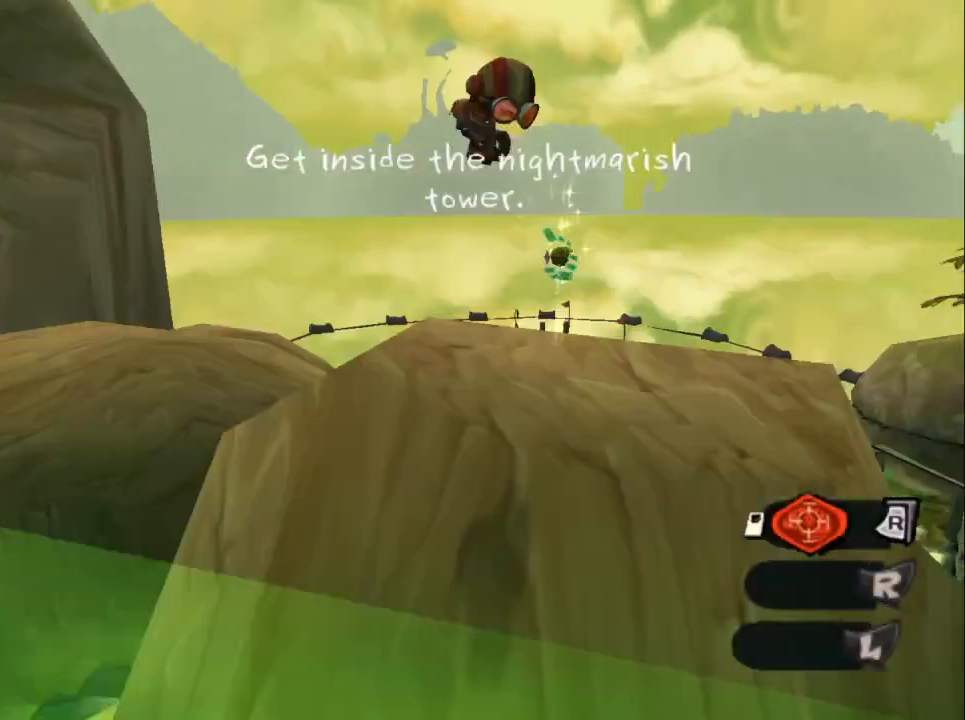
{"buttons": [], "left_stick": "down-left", "right_stick": "center", "events": [[367, "L3", "down"], [483, "L3", "up"], [483, "left_stick", "down-left"]]}
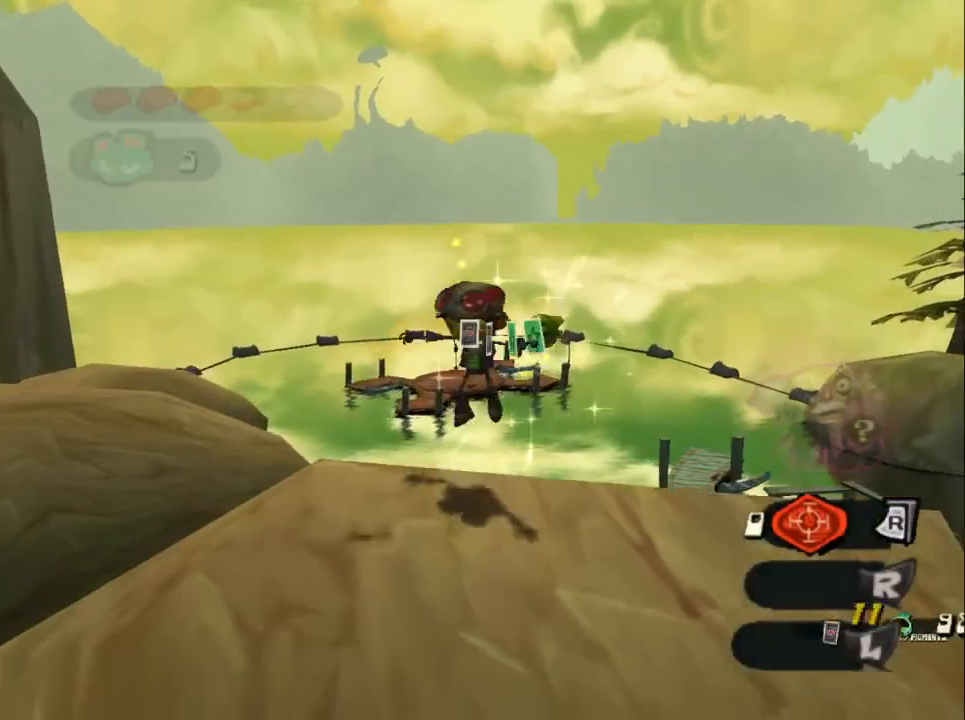
{"buttons": [], "left_stick": "up-left", "right_stick": "center", "events": [[117, "CROSS", "down"], [267, "left_stick", "center"], [450, "CROSS", "up"], [450, "left_stick", "up-left"]]}
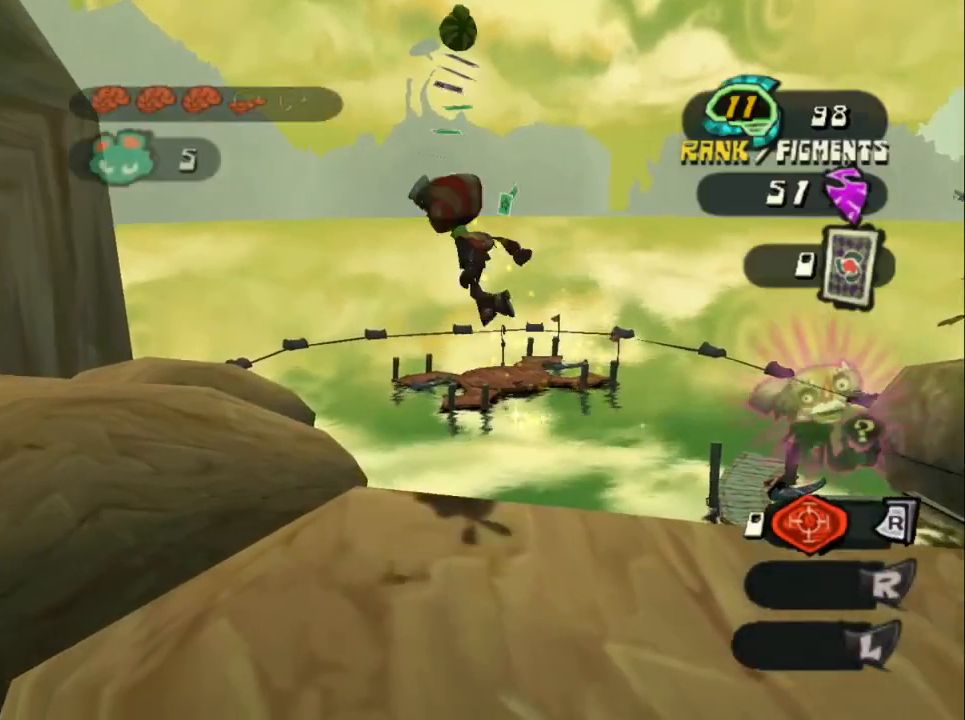
{"buttons": [], "left_stick": "center", "right_stick": "center", "events": [[50, "CROSS", "down"], [150, "left_stick", "up"], [333, "CROSS", "up"], [467, "left_stick", "center"]]}
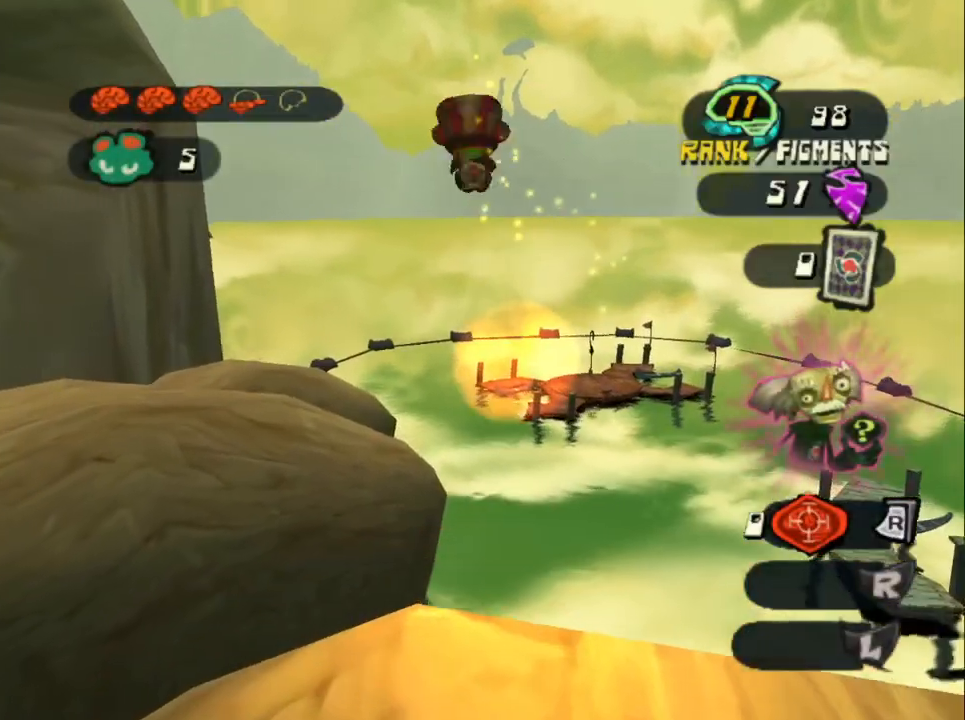
{"buttons": [], "left_stick": "up", "right_stick": "center", "events": [[33, "SQUARE", "down"], [200, "SQUARE", "up"], [467, "left_stick", "up"]]}
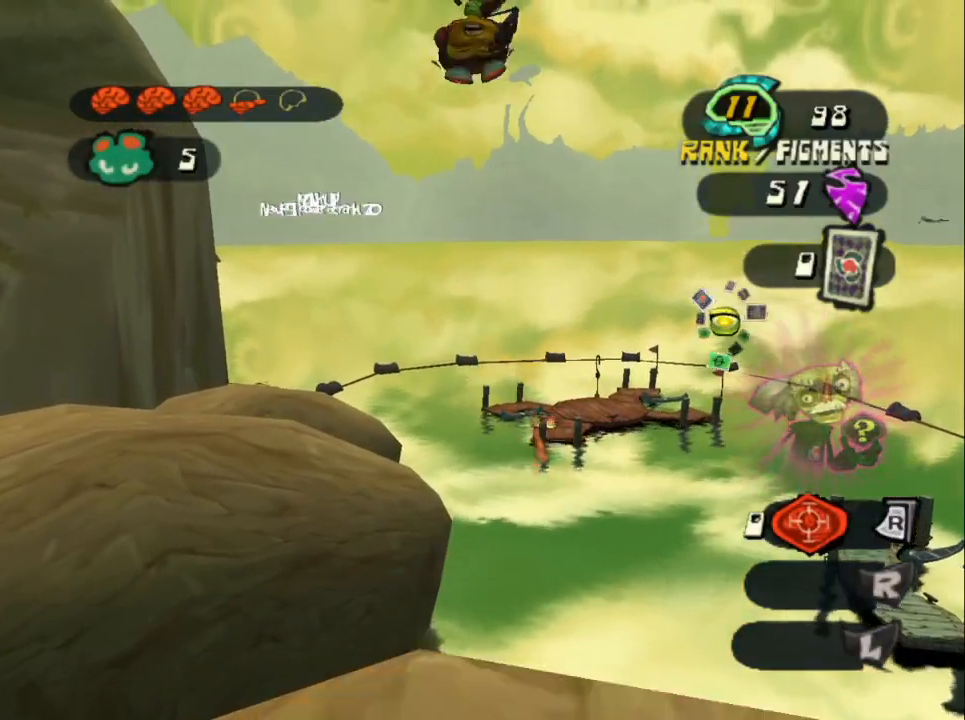
{"buttons": ["CROSS"], "left_stick": "up", "right_stick": "center", "events": [[183, "CROSS", "down"]]}
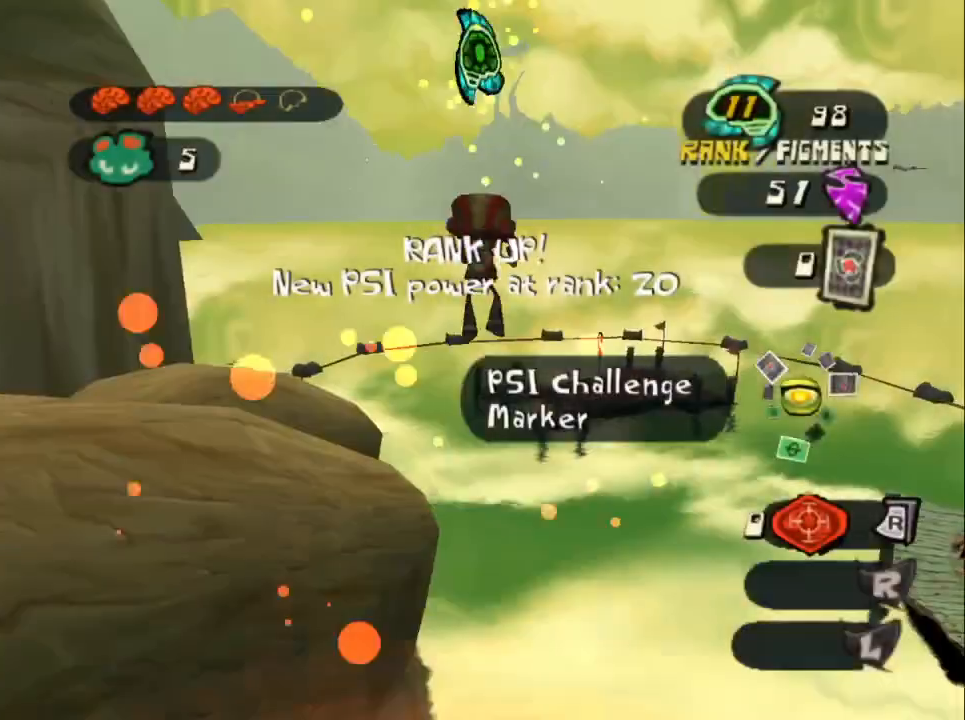
{"buttons": [], "left_stick": "up", "right_stick": "center", "events": [[367, "CROSS", "up"]]}
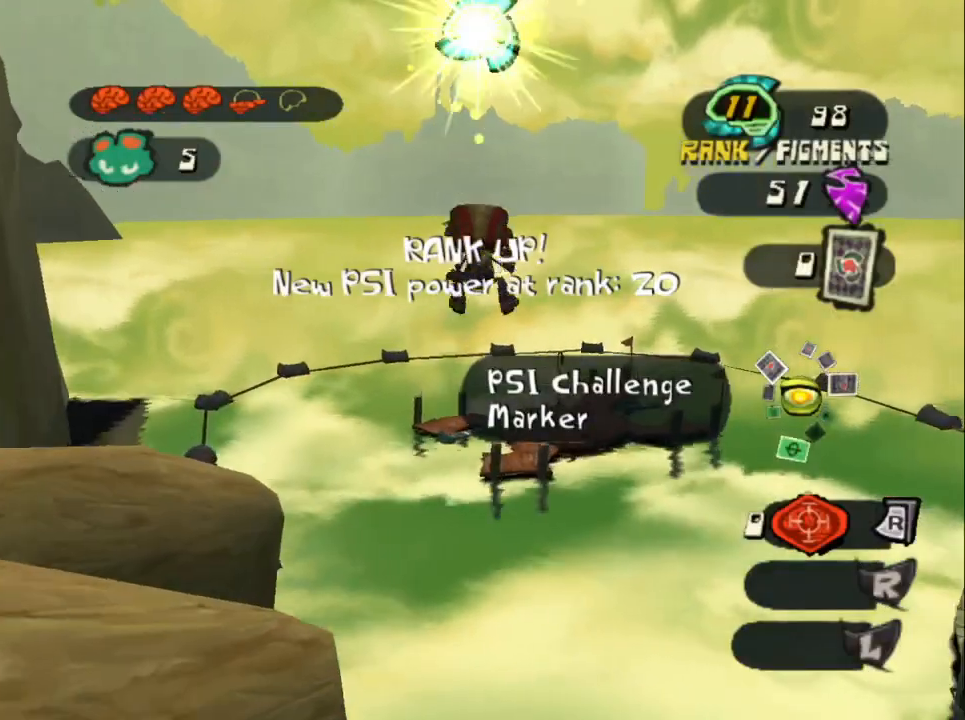
{"buttons": [], "left_stick": "up", "right_stick": "center", "events": [[117, "CROSS", "down"], [500, "CROSS", "up"]]}
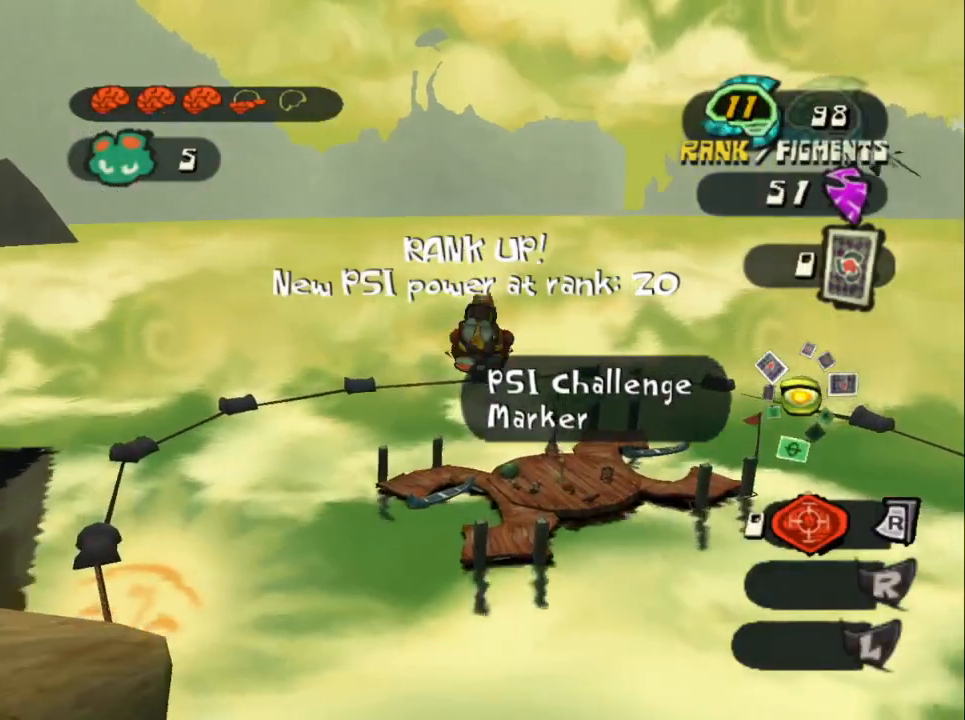
{"buttons": ["CROSS"], "left_stick": "up", "right_stick": "center", "events": [[433, "CROSS", "down"]]}
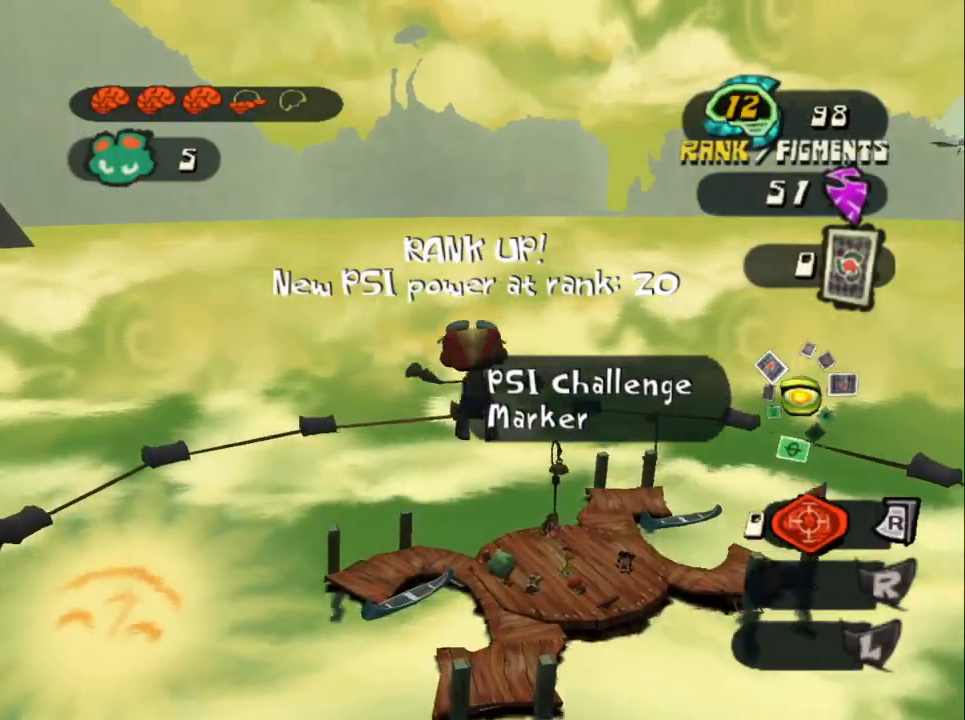
{"buttons": [], "left_stick": "up", "right_stick": "center", "events": [[17, "CROSS", "up"], [100, "CROSS", "down"], [167, "CROSS", "up"], [283, "CROSS", "down"], [500, "CROSS", "up"]]}
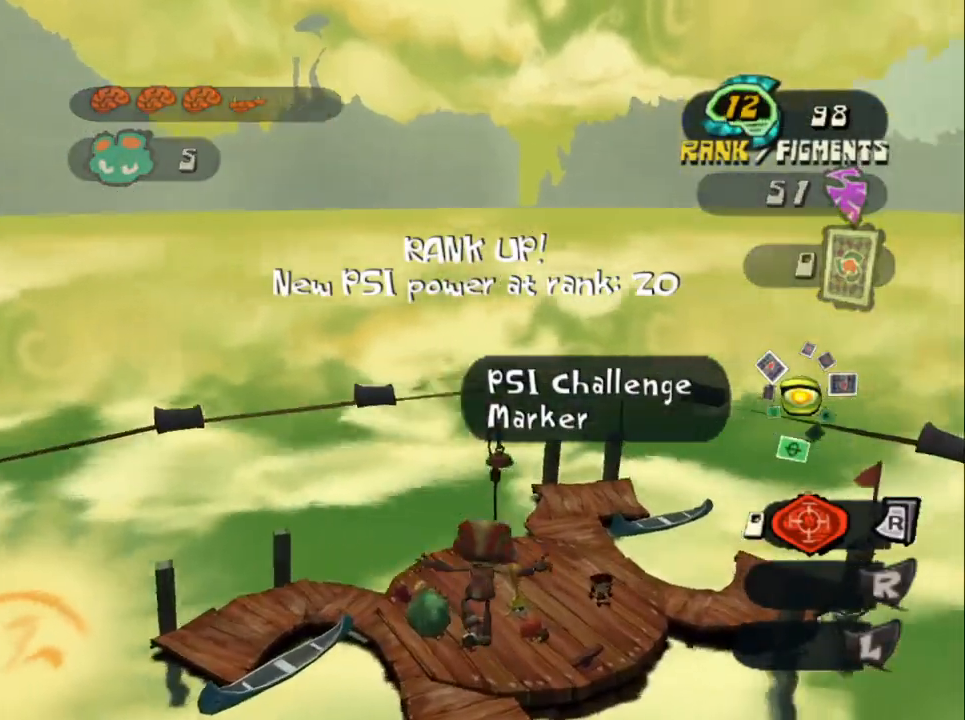
{"buttons": [], "left_stick": "up", "right_stick": "center", "events": [[83, "CROSS", "down"], [167, "CROSS", "up"], [233, "CROSS", "down"], [300, "CROSS", "up"], [367, "CROSS", "down"], [433, "CROSS", "up"]]}
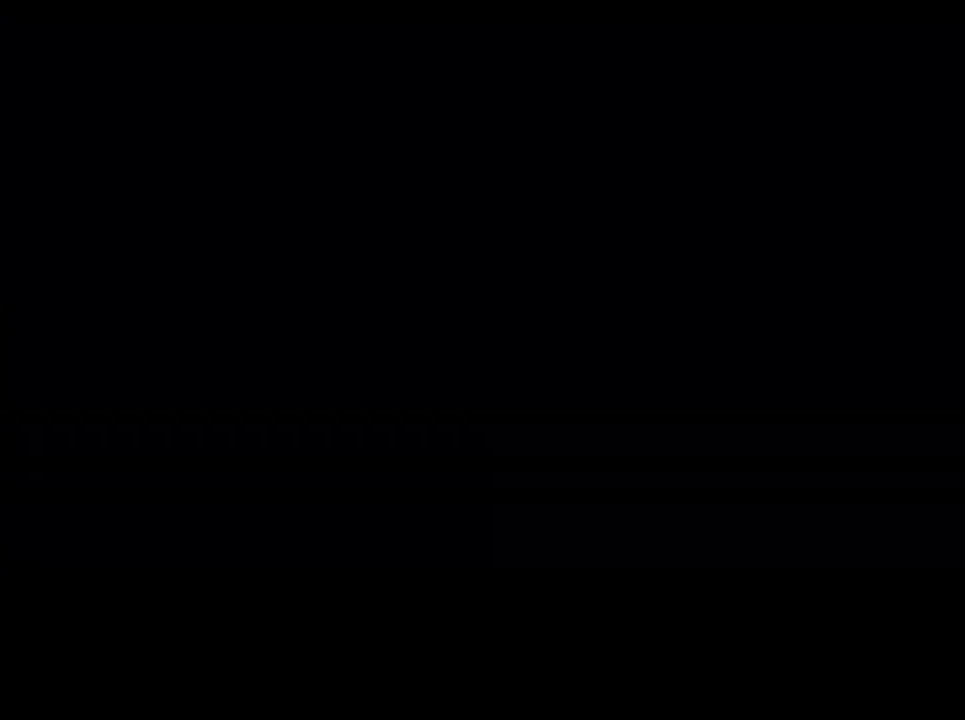
{"buttons": [], "left_stick": "center", "right_stick": "center", "events": [[17, "TRIANGLE", "down"], [50, "left_stick", "center"], [133, "CIRCLE", "down"], [133, "TRIANGLE", "up"], [217, "CIRCLE", "up"], [267, "CIRCLE", "down"], [333, "CIRCLE", "up"], [400, "CIRCLE", "down"], [467, "CIRCLE", "up"]]}
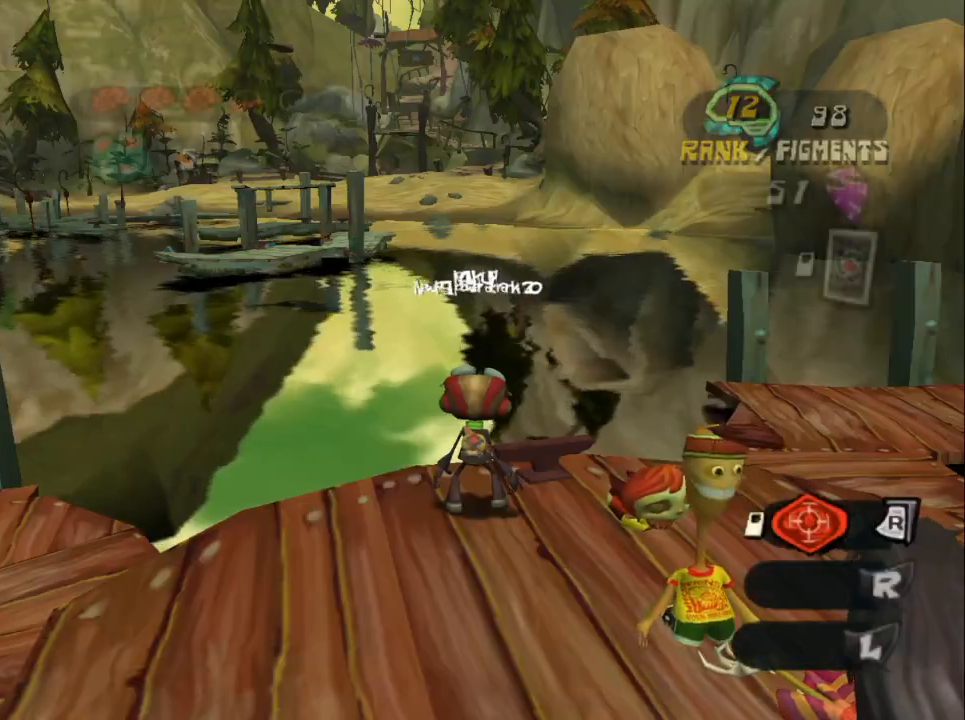
{"buttons": [], "left_stick": "down-right", "right_stick": "center", "events": [[33, "CIRCLE", "down"], [100, "CIRCLE", "up"], [183, "left_stick", "down-left"], [300, "left_stick", "down"], [450, "left_stick", "down-right"]]}
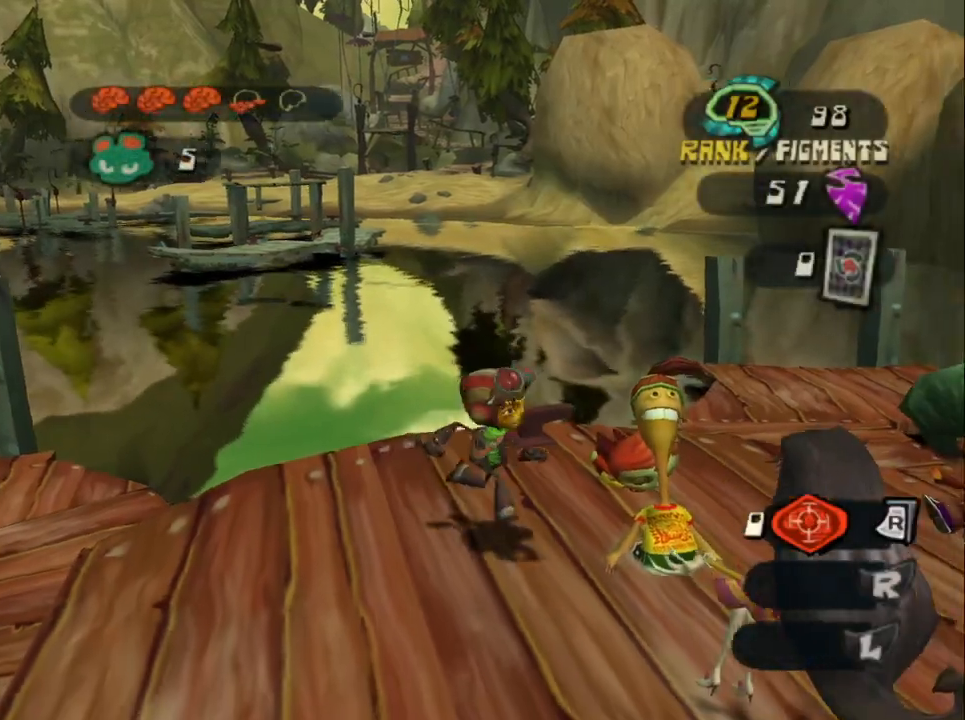
{"buttons": [], "left_stick": "down-right", "right_stick": "center", "events": [[67, "TRIANGLE", "down"], [150, "left_stick", "center"], [167, "TRIANGLE", "up"], [267, "left_stick", "down"], [450, "left_stick", "down-right"]]}
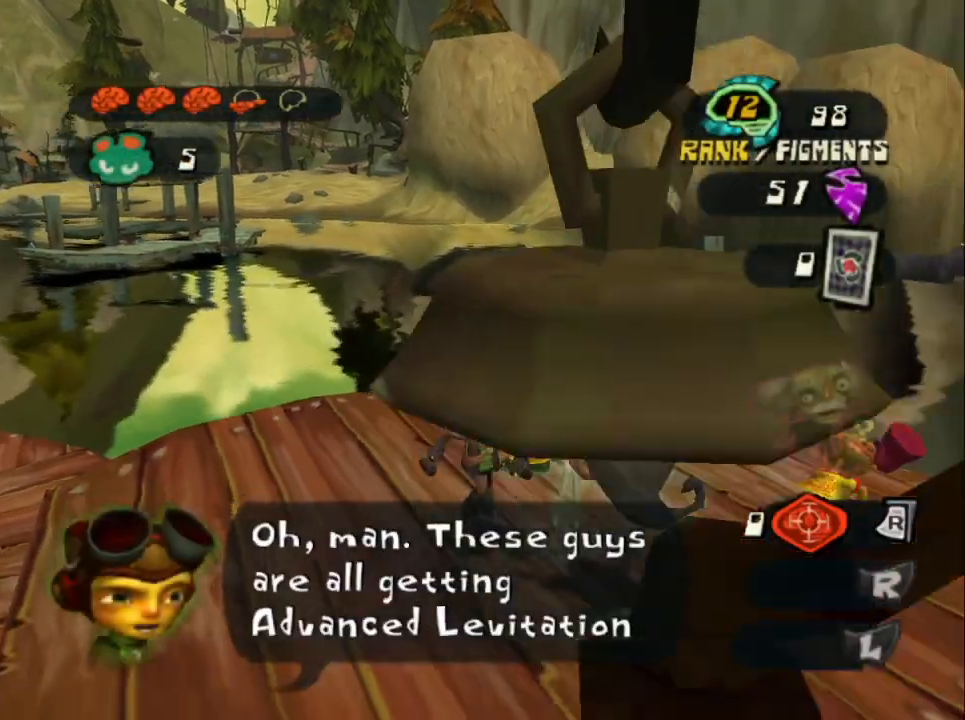
{"buttons": ["CIRCLE"], "left_stick": "center", "right_stick": "center", "events": [[50, "TRIANGLE", "down"], [100, "left_stick", "center"], [183, "TRIANGLE", "up"], [200, "CIRCLE", "down"], [317, "CIRCLE", "up"], [367, "CIRCLE", "down"], [450, "CIRCLE", "up"], [500, "CIRCLE", "down"]]}
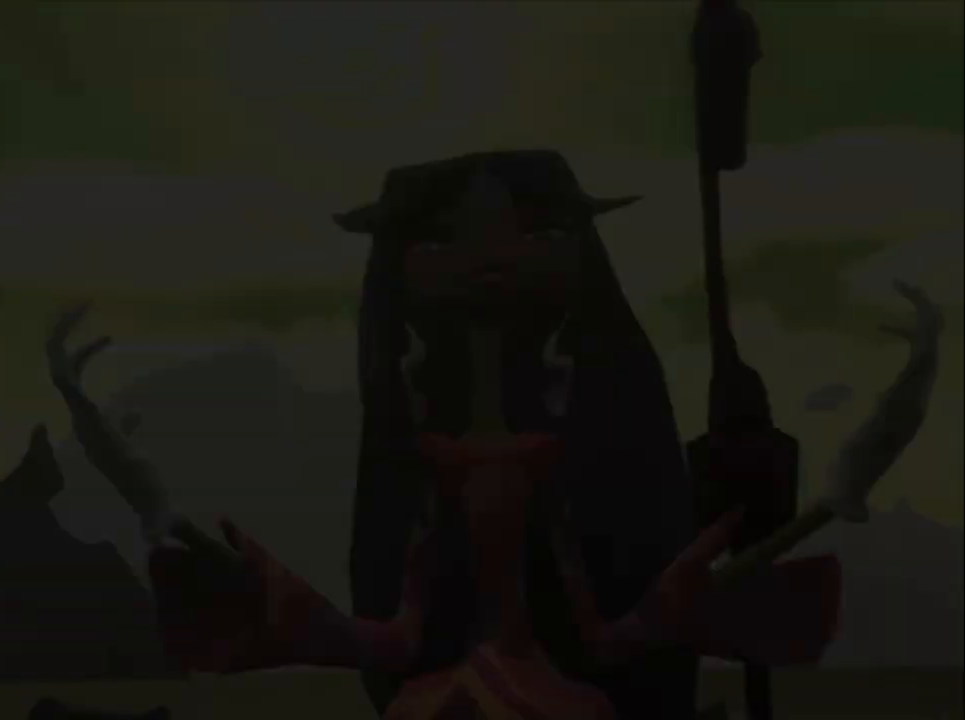
{"buttons": ["CIRCLE"], "left_stick": "center", "right_stick": "center", "events": [[133, "CIRCLE", "up"], [217, "CROSS", "down"], [333, "CROSS", "up"], [367, "CIRCLE", "down"]]}
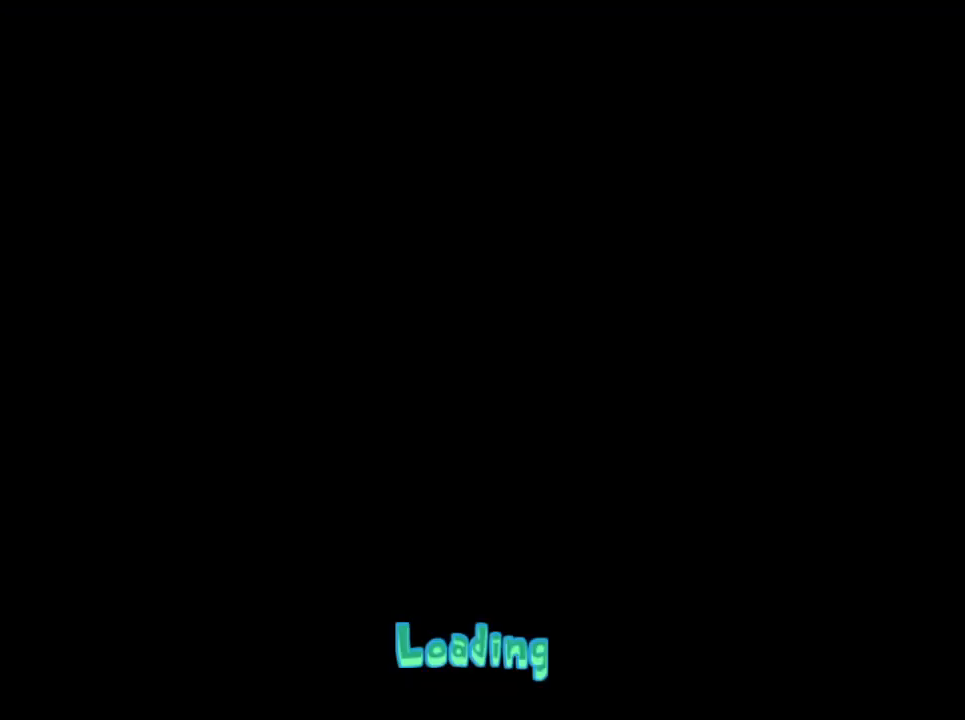
{"buttons": [], "left_stick": "center", "right_stick": "center", "events": [[17, "CIRCLE", "up"], [100, "CIRCLE", "down"], [183, "CIRCLE", "up"], [250, "CIRCLE", "down"], [350, "CIRCLE", "up"], [400, "CIRCLE", "down"], [500, "CIRCLE", "up"]]}
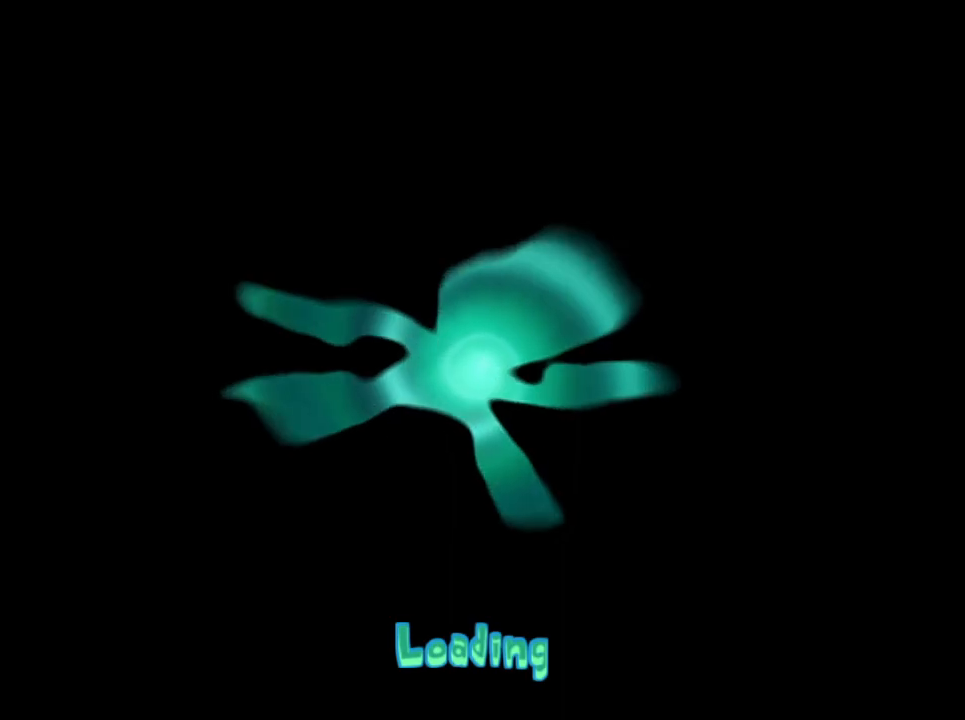
{"buttons": ["CIRCLE"], "left_stick": "center", "right_stick": "center", "events": [[50, "CIRCLE", "down"], [167, "CIRCLE", "up"], [217, "CIRCLE", "down"]]}